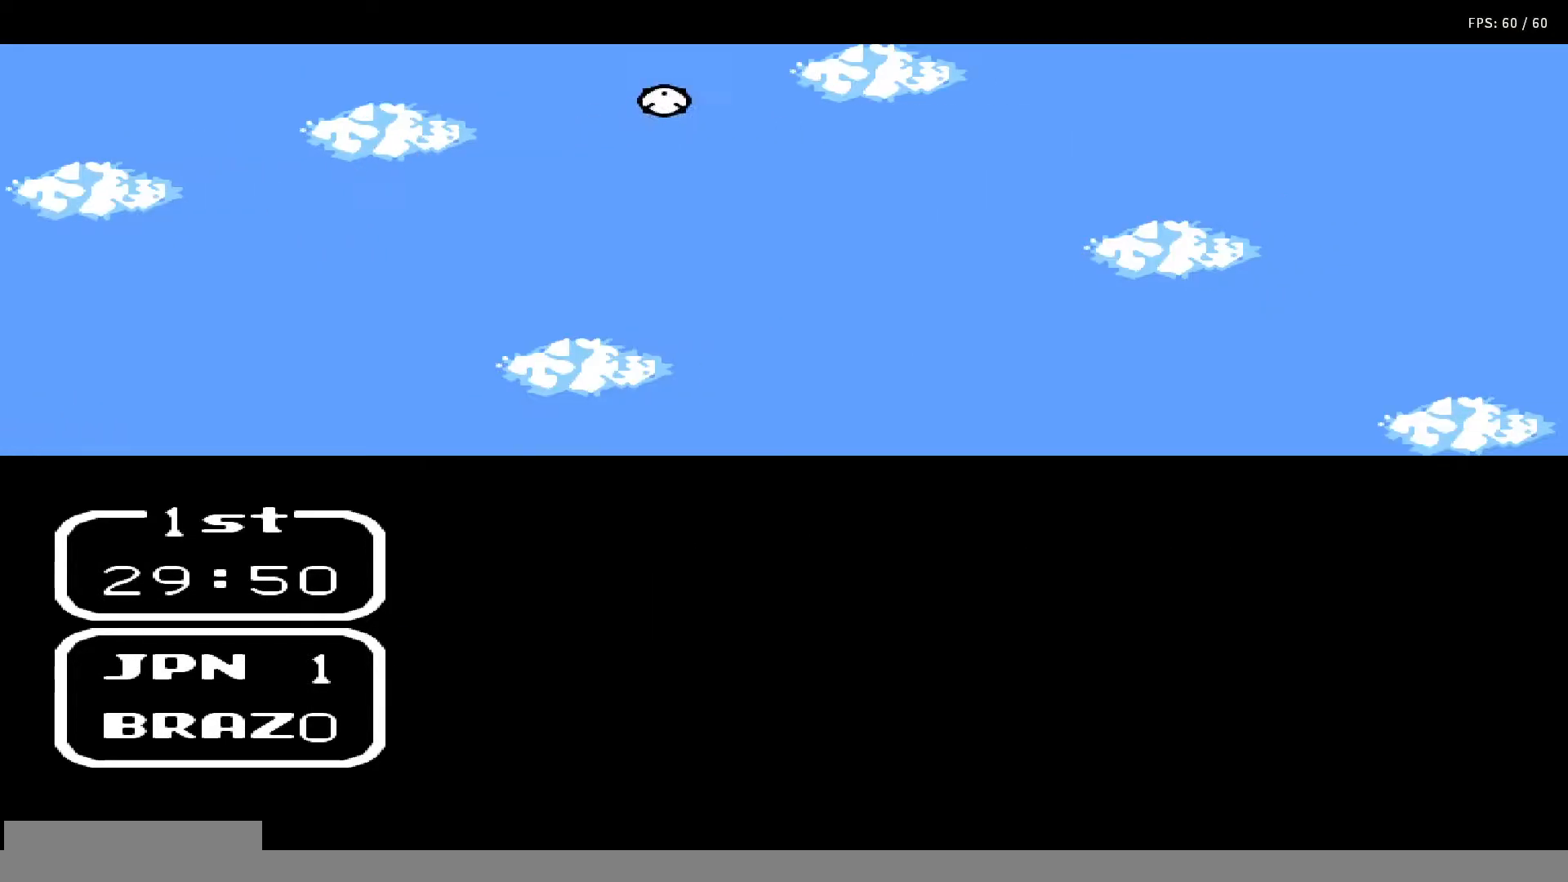
Gameplay with a controller (Nintendo layout); each line is a JSON object with the inputs held at the frame after it. "events" lists button and stick changes between this image and that frame as [ms after this image, input, new state], when the widget could be followed in between. Not read: L3 R3.
{"buttons": [], "events": [[67, "DPAD_UP", "up"], [100, "A", "up"], [100, "B", "up"], [150, "DPAD_UP", "down"], [200, "A", "down"], [217, "B", "down"], [250, "DPAD_UP", "up"], [283, "DPAD_UP", "down"], [300, "A", "up"], [300, "B", "up"], [367, "DPAD_UP", "up"], [383, "A", "down"], [383, "B", "down"], [417, "DPAD_UP", "down"], [500, "A", "up"], [500, "B", "up"], [500, "DPAD_UP", "up"]]}
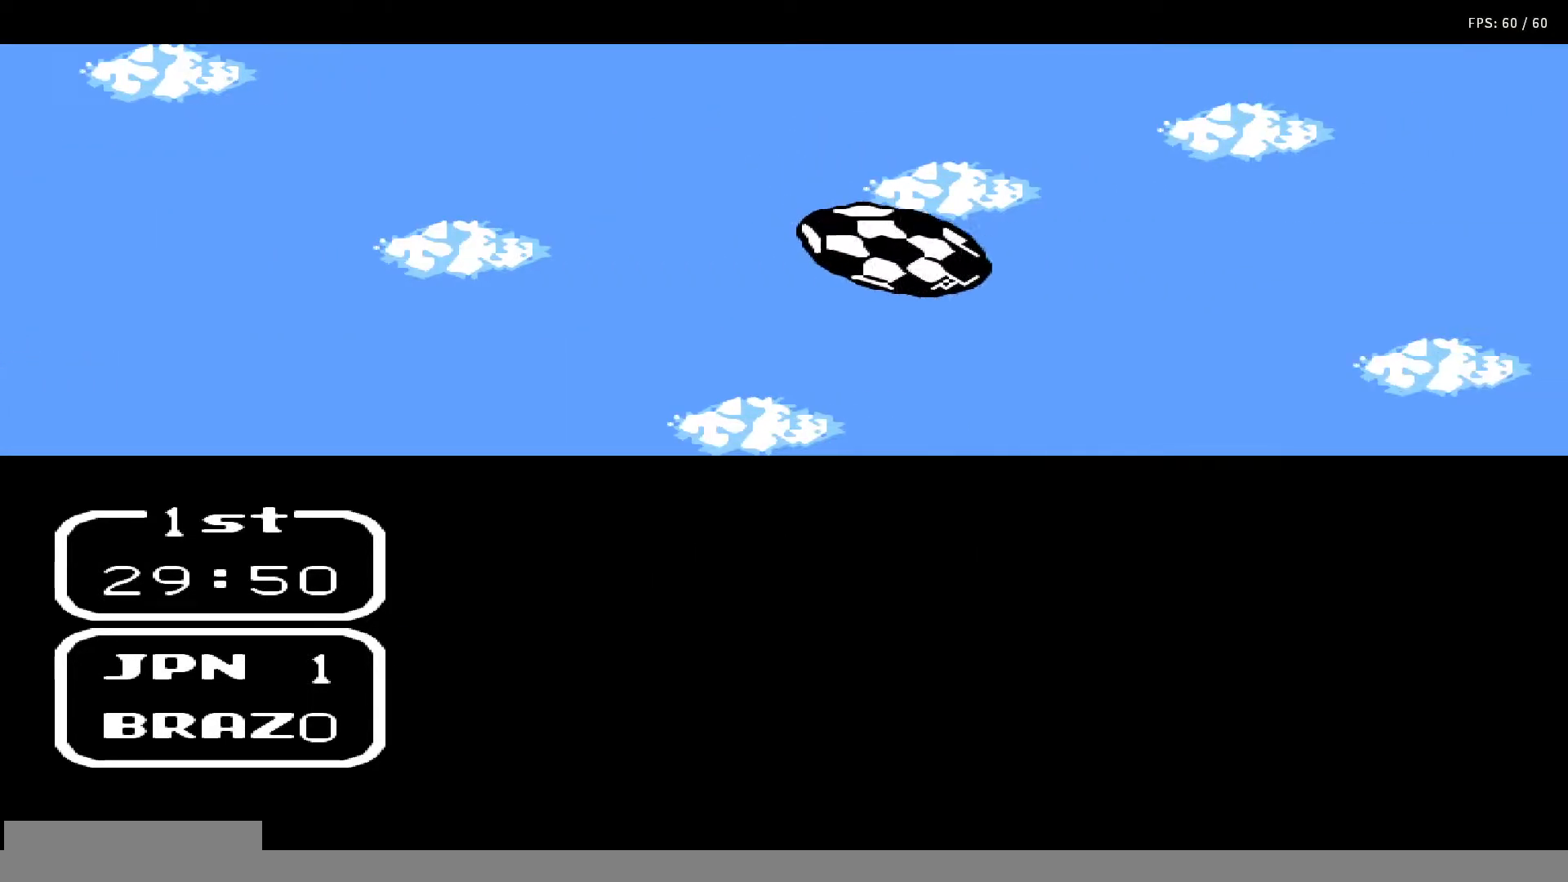
{"buttons": ["DPAD_RIGHT"], "events": [[67, "A", "down"], [67, "DPAD_UP", "down"], [83, "B", "down"], [133, "DPAD_UP", "up"], [167, "A", "up"], [167, "B", "up"], [200, "DPAD_UP", "down"], [217, "A", "down"], [250, "B", "down"], [267, "DPAD_UP", "up"], [350, "A", "up"], [350, "B", "up"], [417, "DPAD_RIGHT", "down"]]}
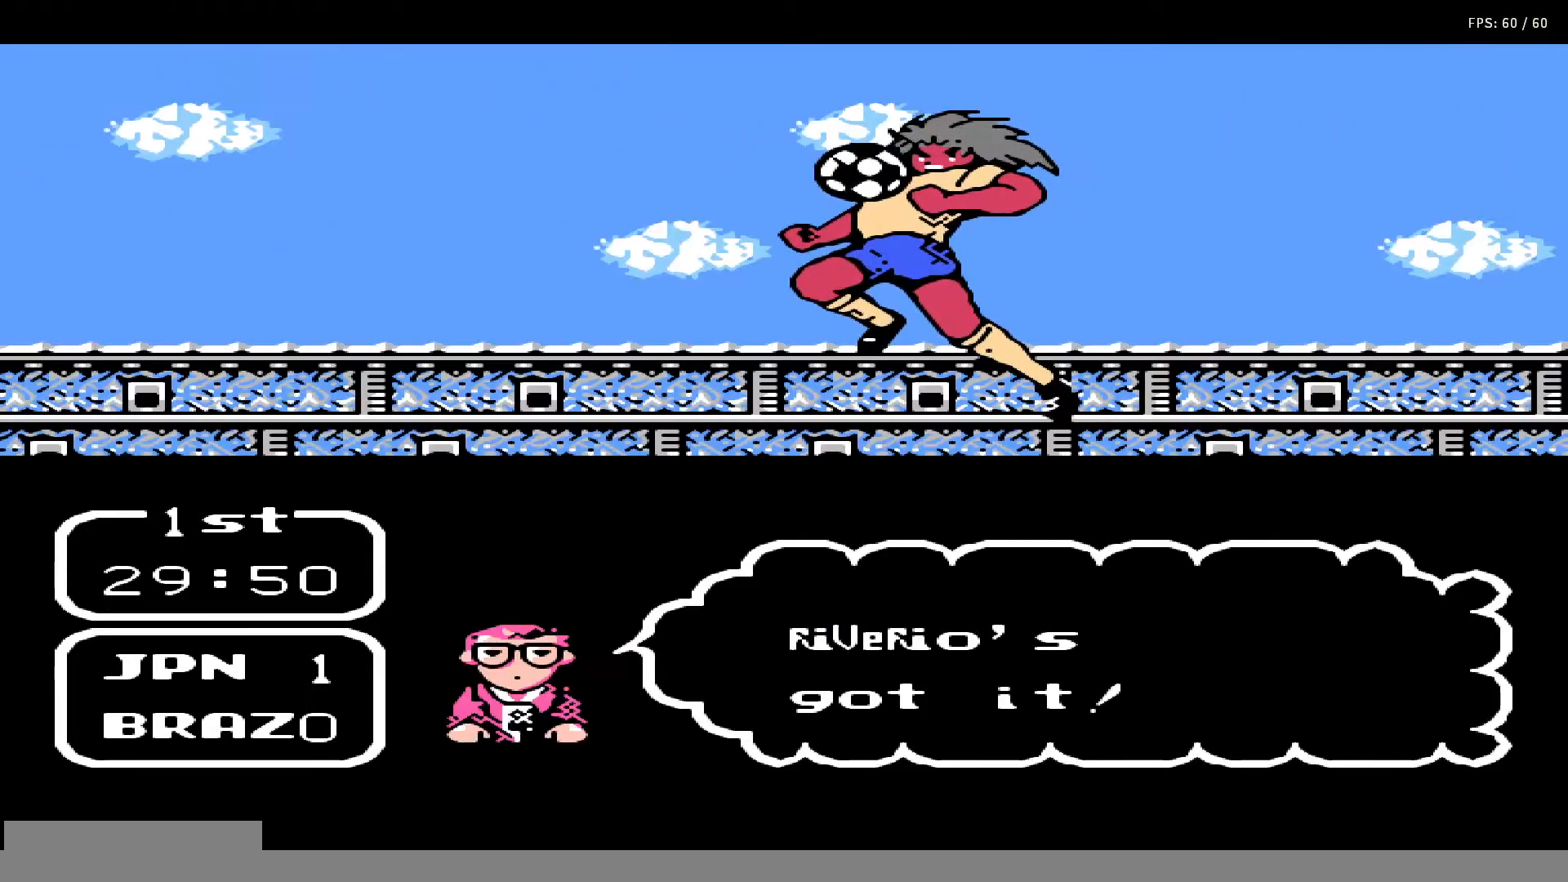
{"buttons": [], "events": [[400, "DPAD_RIGHT", "up"]]}
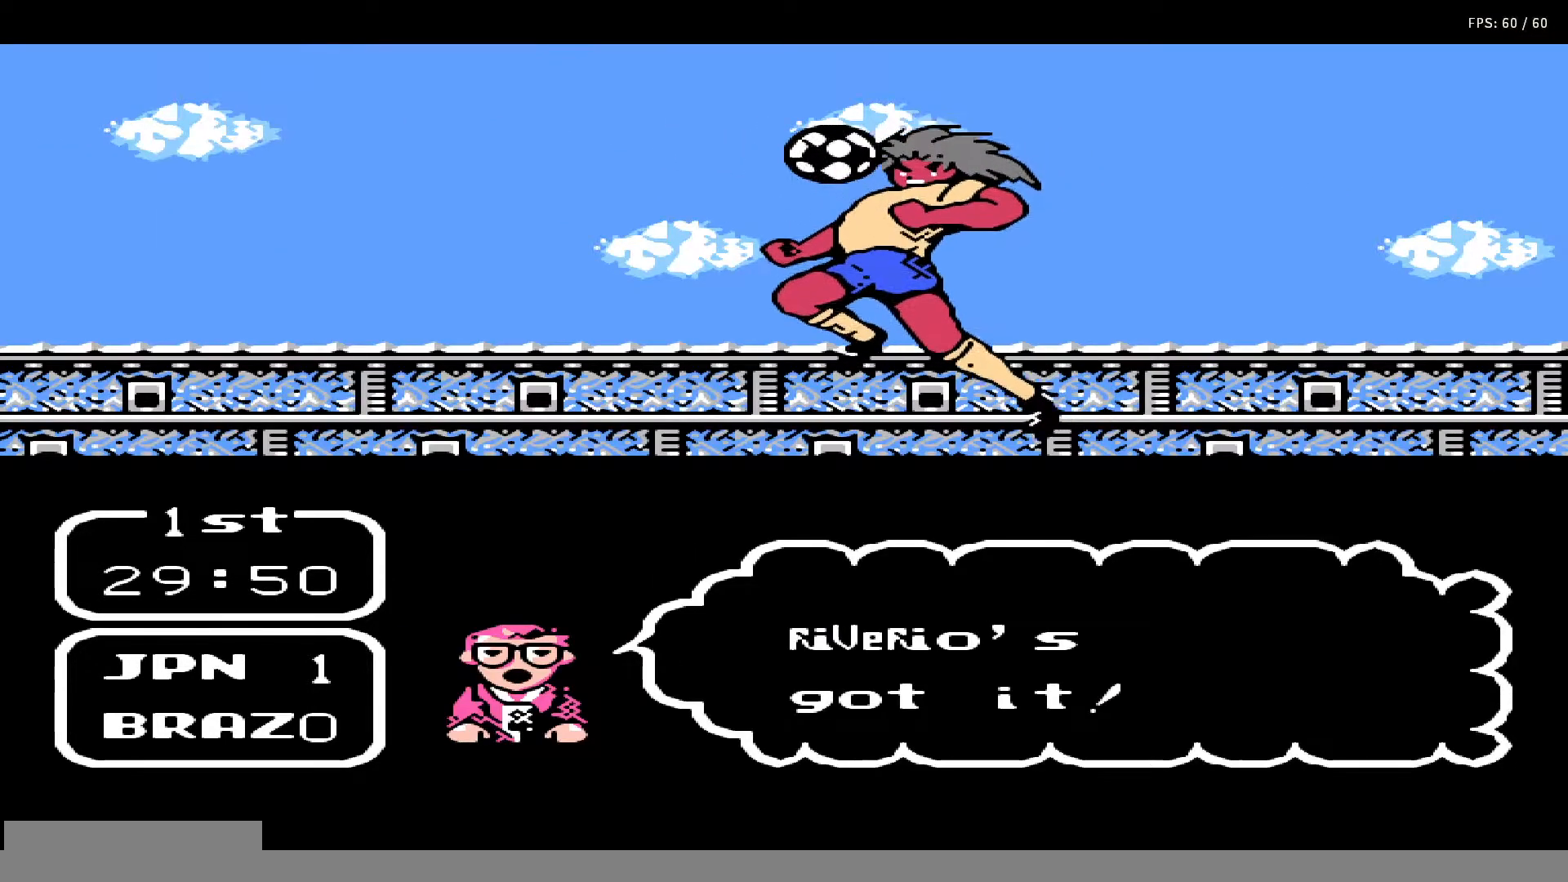
{"buttons": ["DPAD_LEFT"], "events": [[83, "DPAD_LEFT", "down"]]}
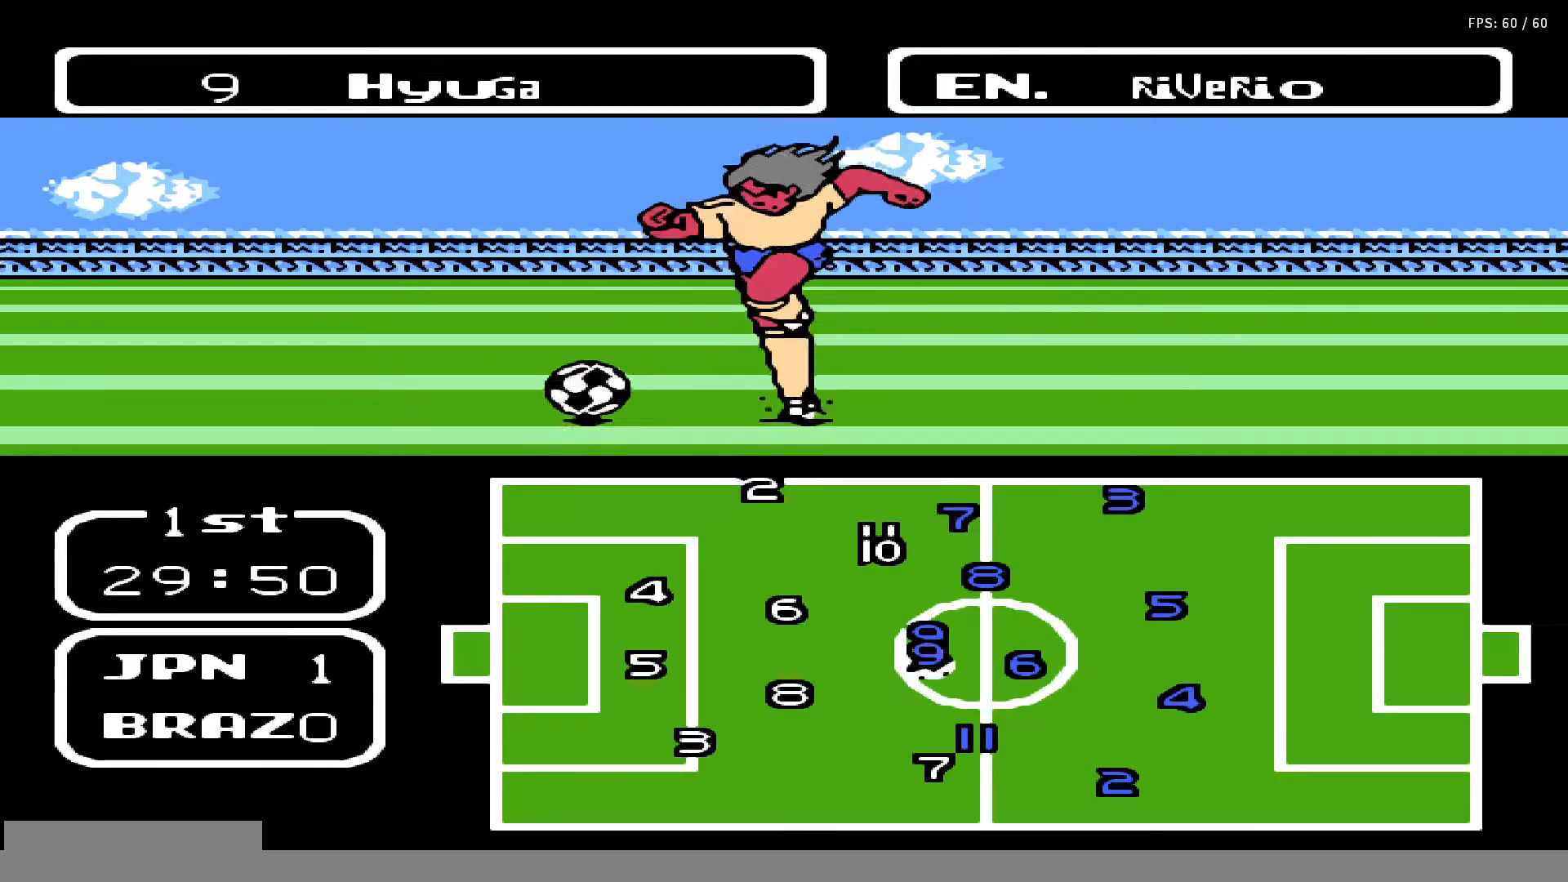
{"buttons": ["DPAD_LEFT"], "events": []}
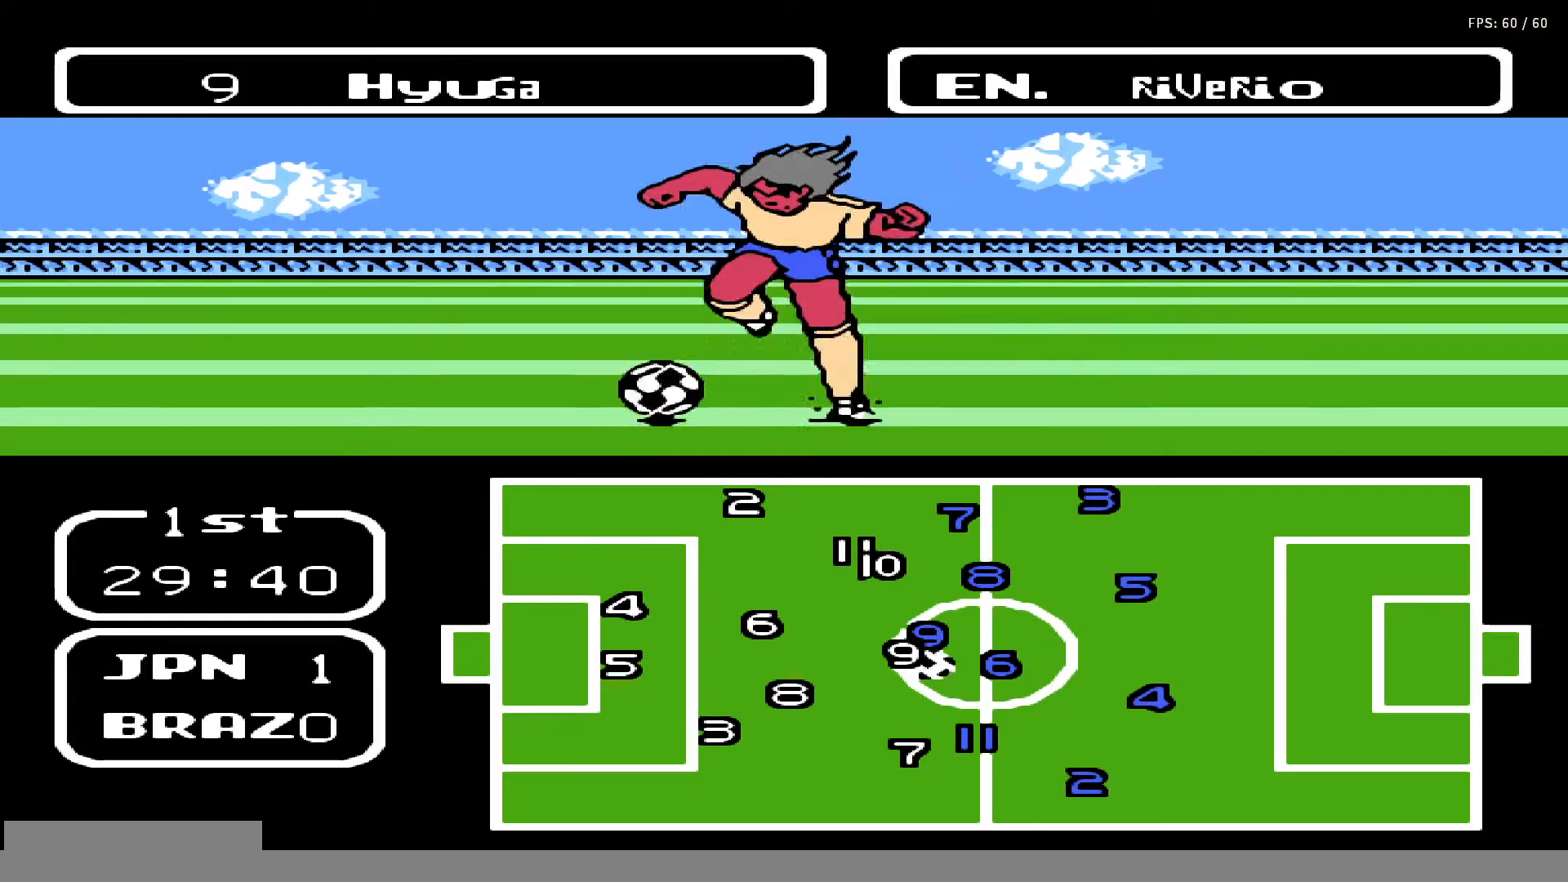
{"buttons": ["DPAD_DOWN", "DPAD_LEFT"], "events": [[33, "DPAD_DOWN", "down"]]}
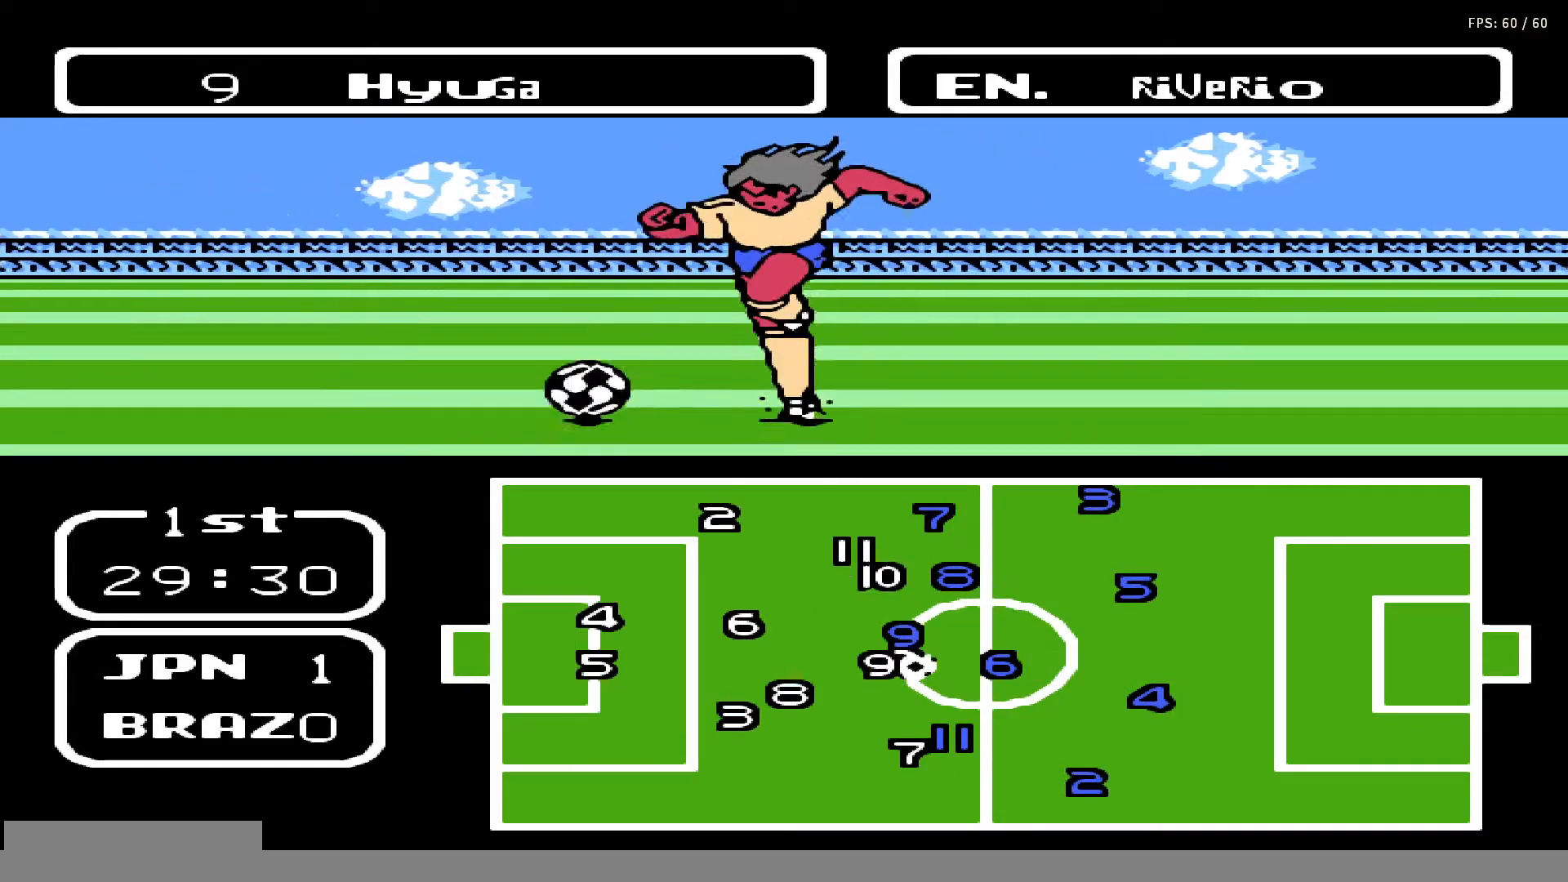
{"buttons": ["DPAD_LEFT"], "events": [[133, "DPAD_DOWN", "up"]]}
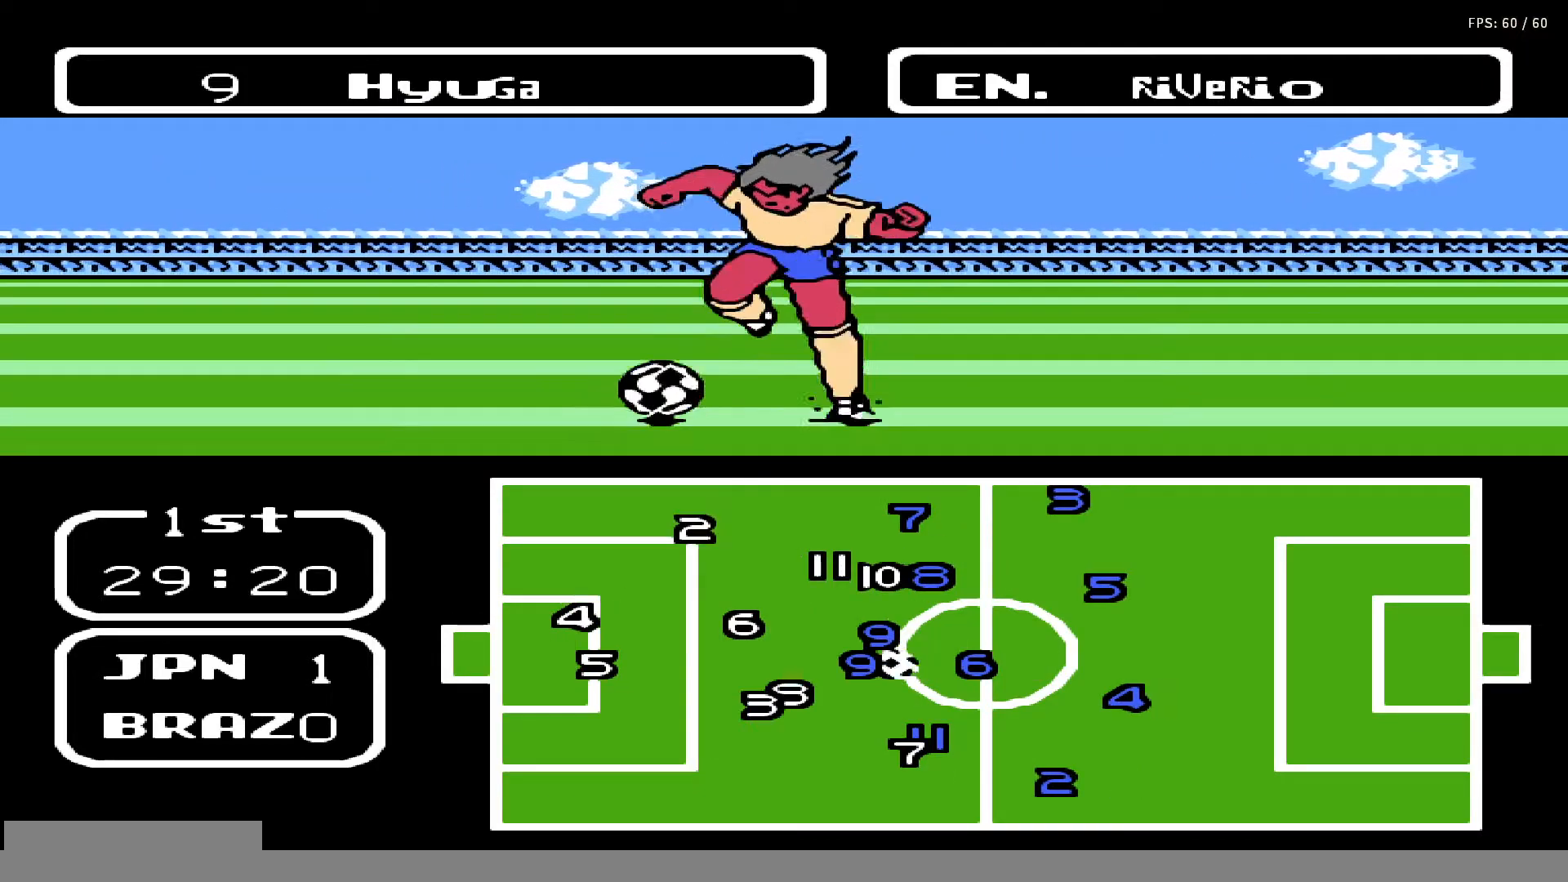
{"buttons": ["DPAD_LEFT"], "events": []}
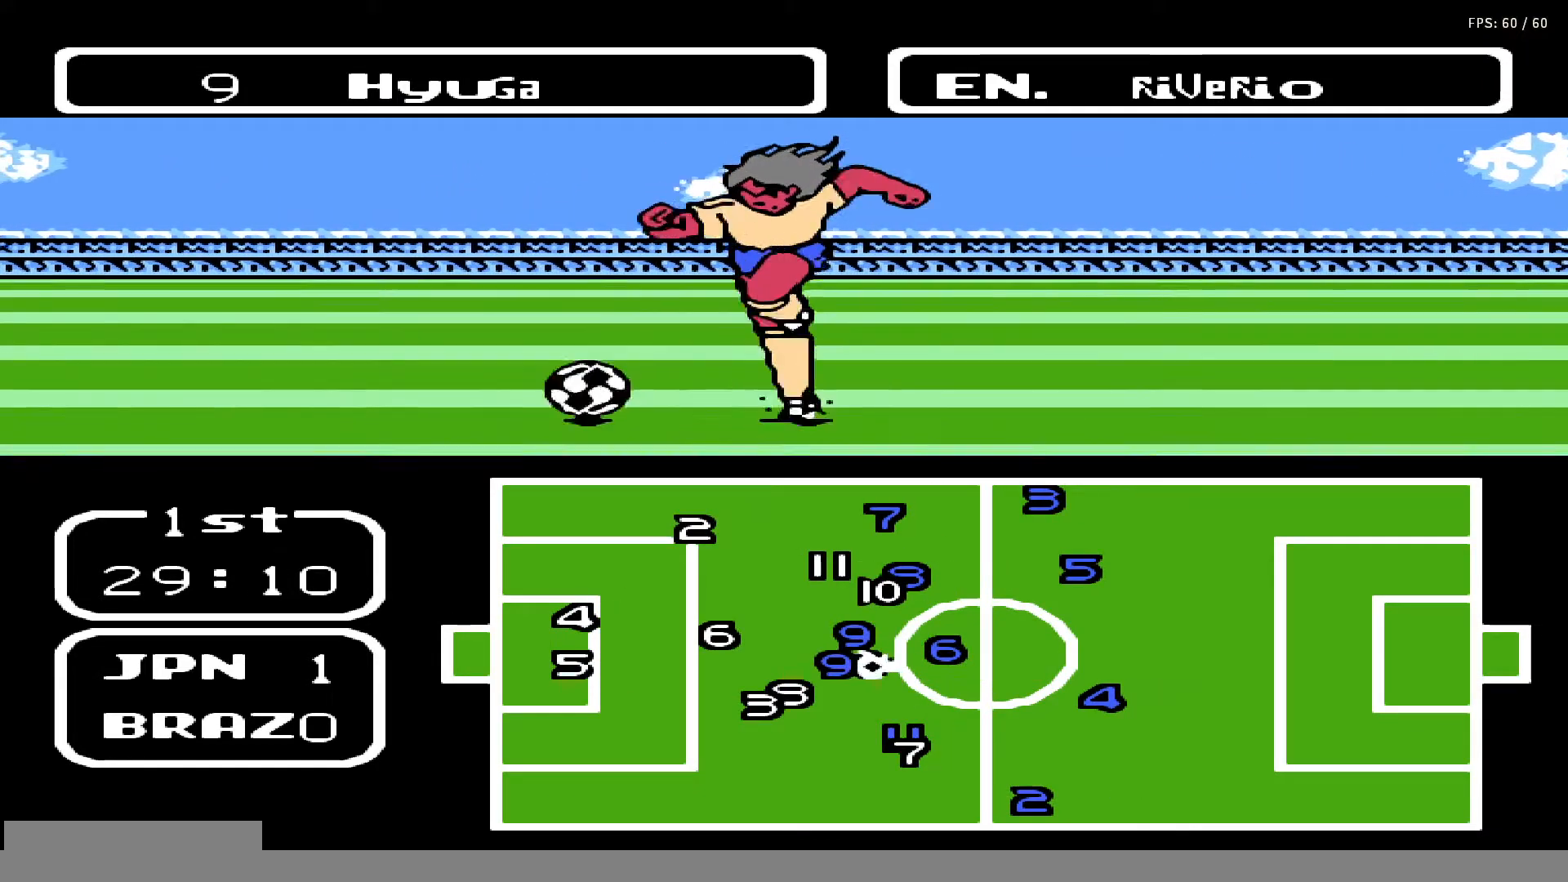
{"buttons": ["DPAD_LEFT"], "events": []}
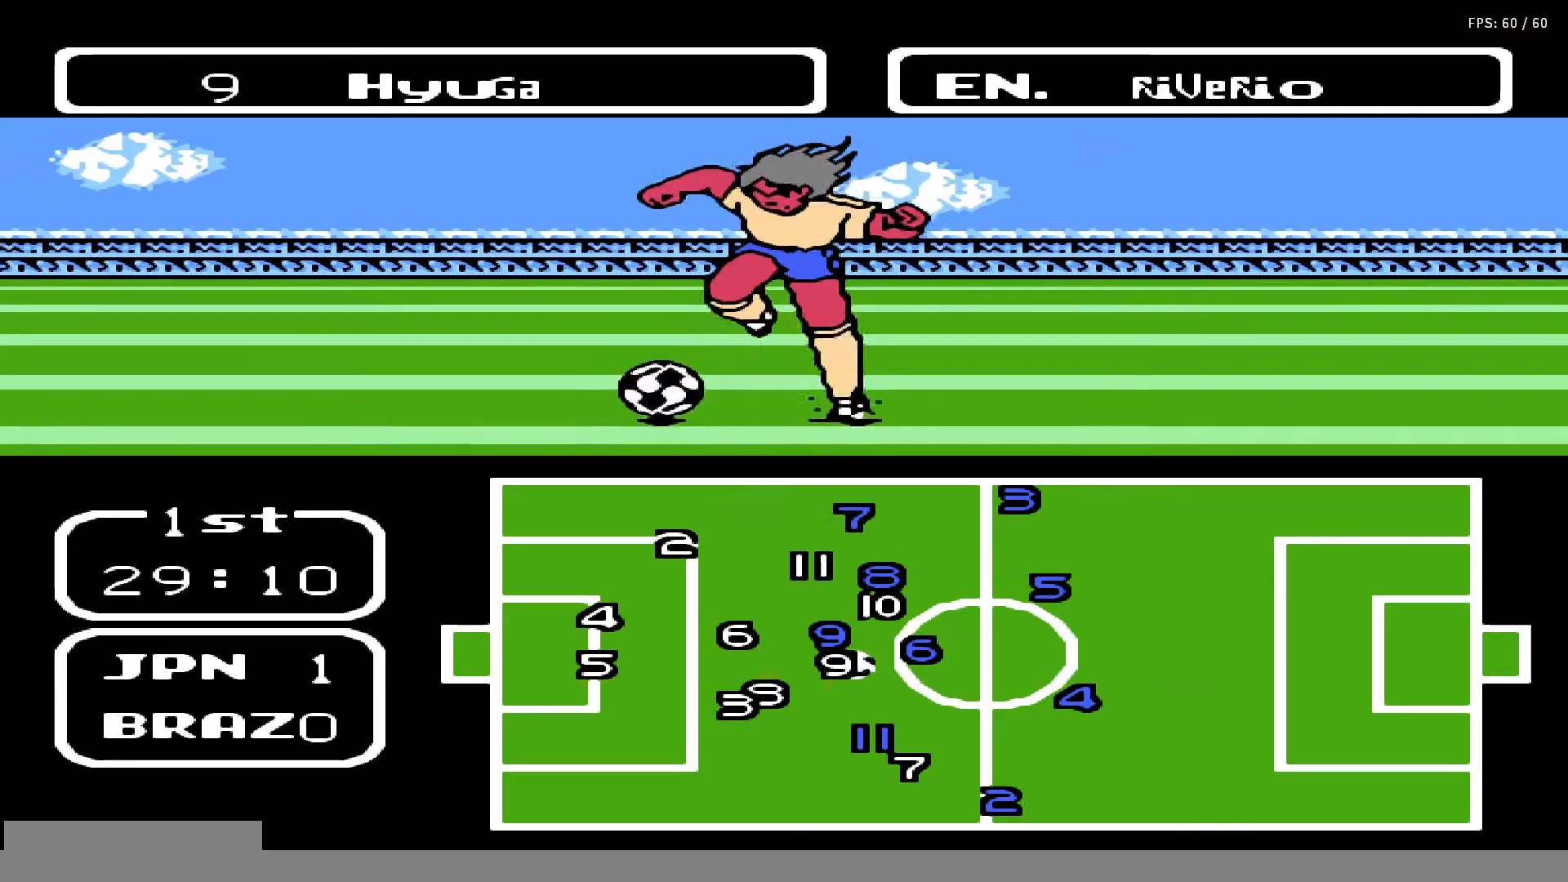
{"buttons": ["DPAD_LEFT"], "events": []}
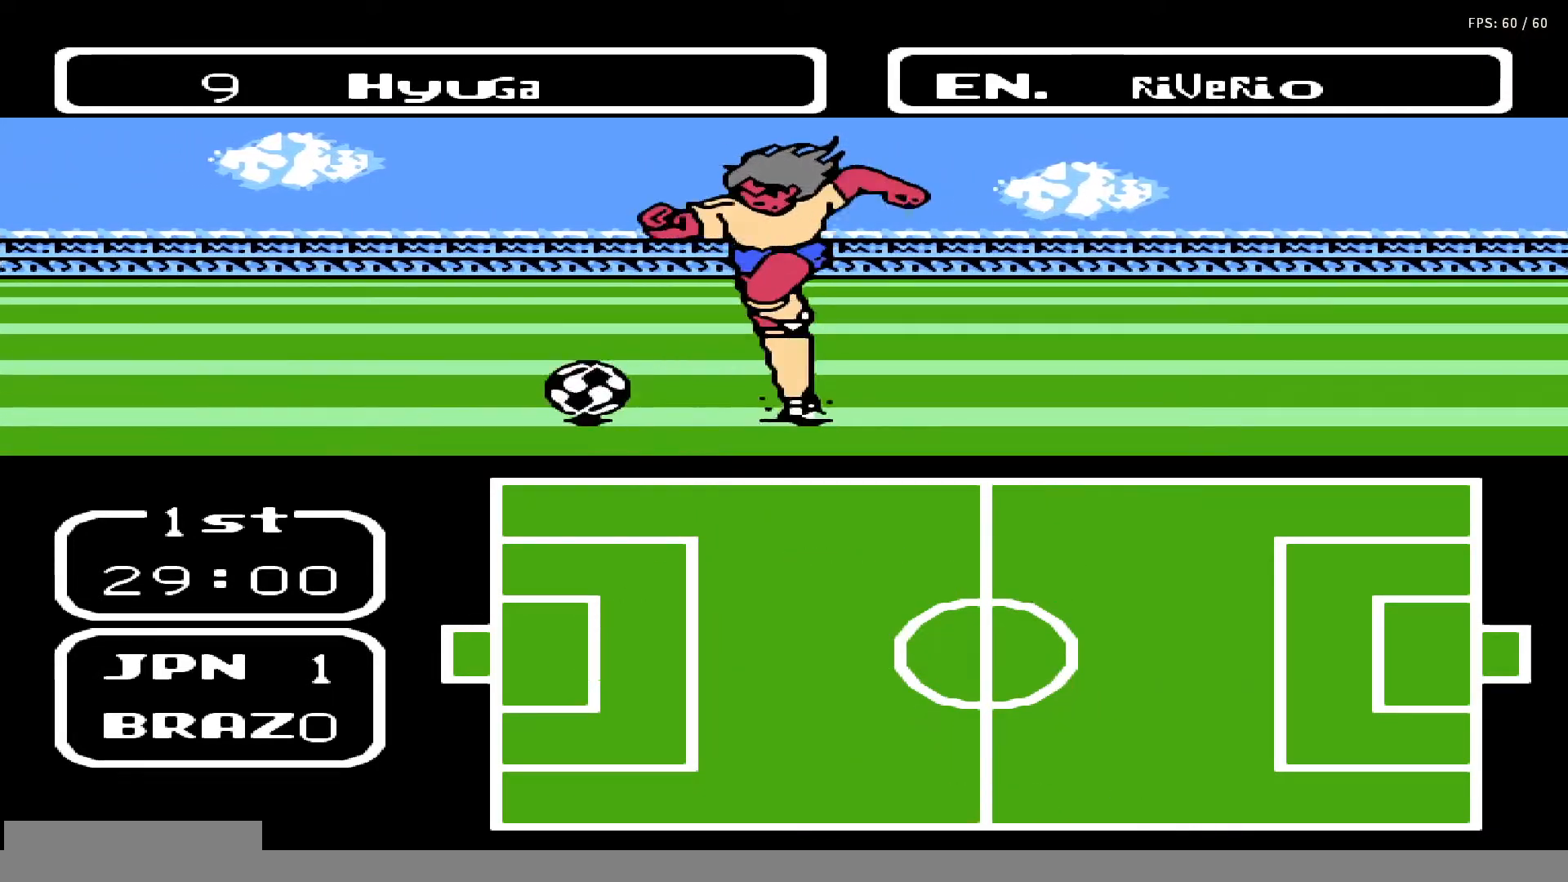
{"buttons": [], "events": [[350, "DPAD_LEFT", "up"]]}
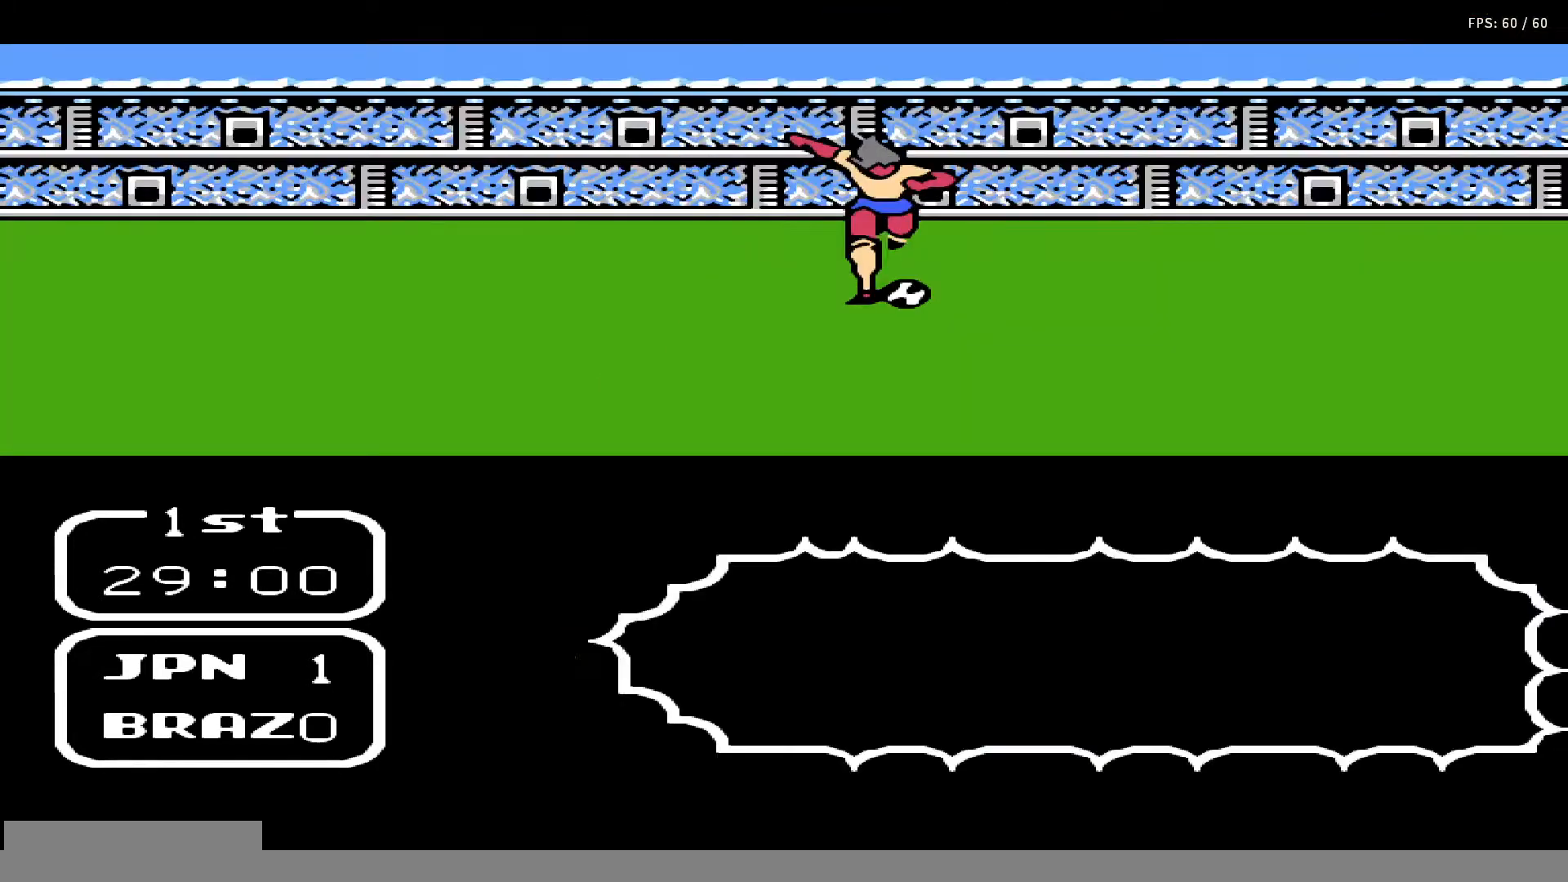
{"buttons": [], "events": []}
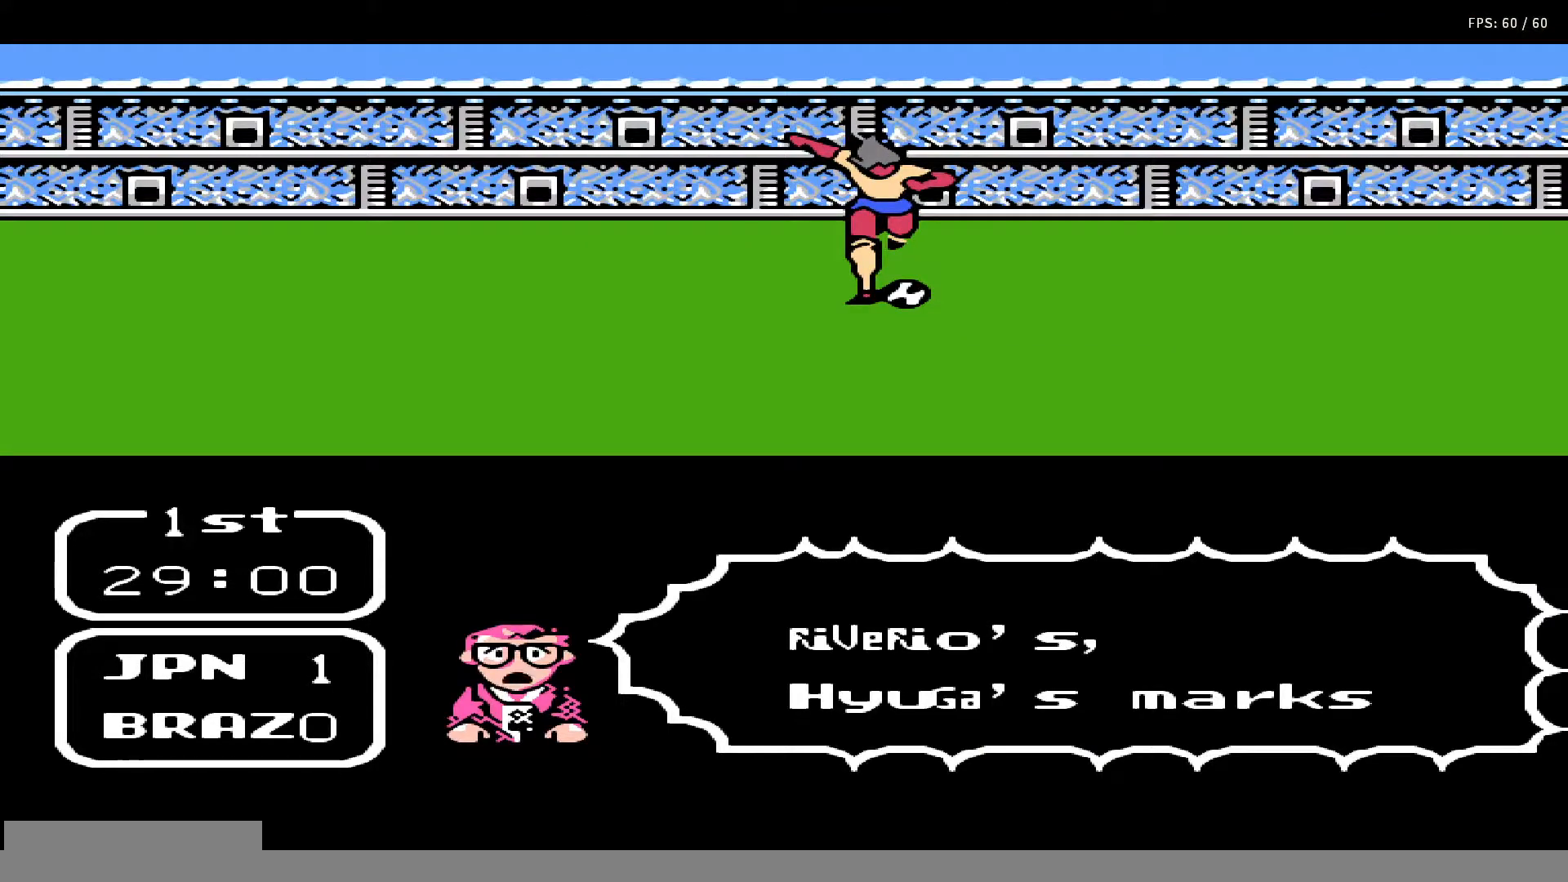
{"buttons": [], "events": []}
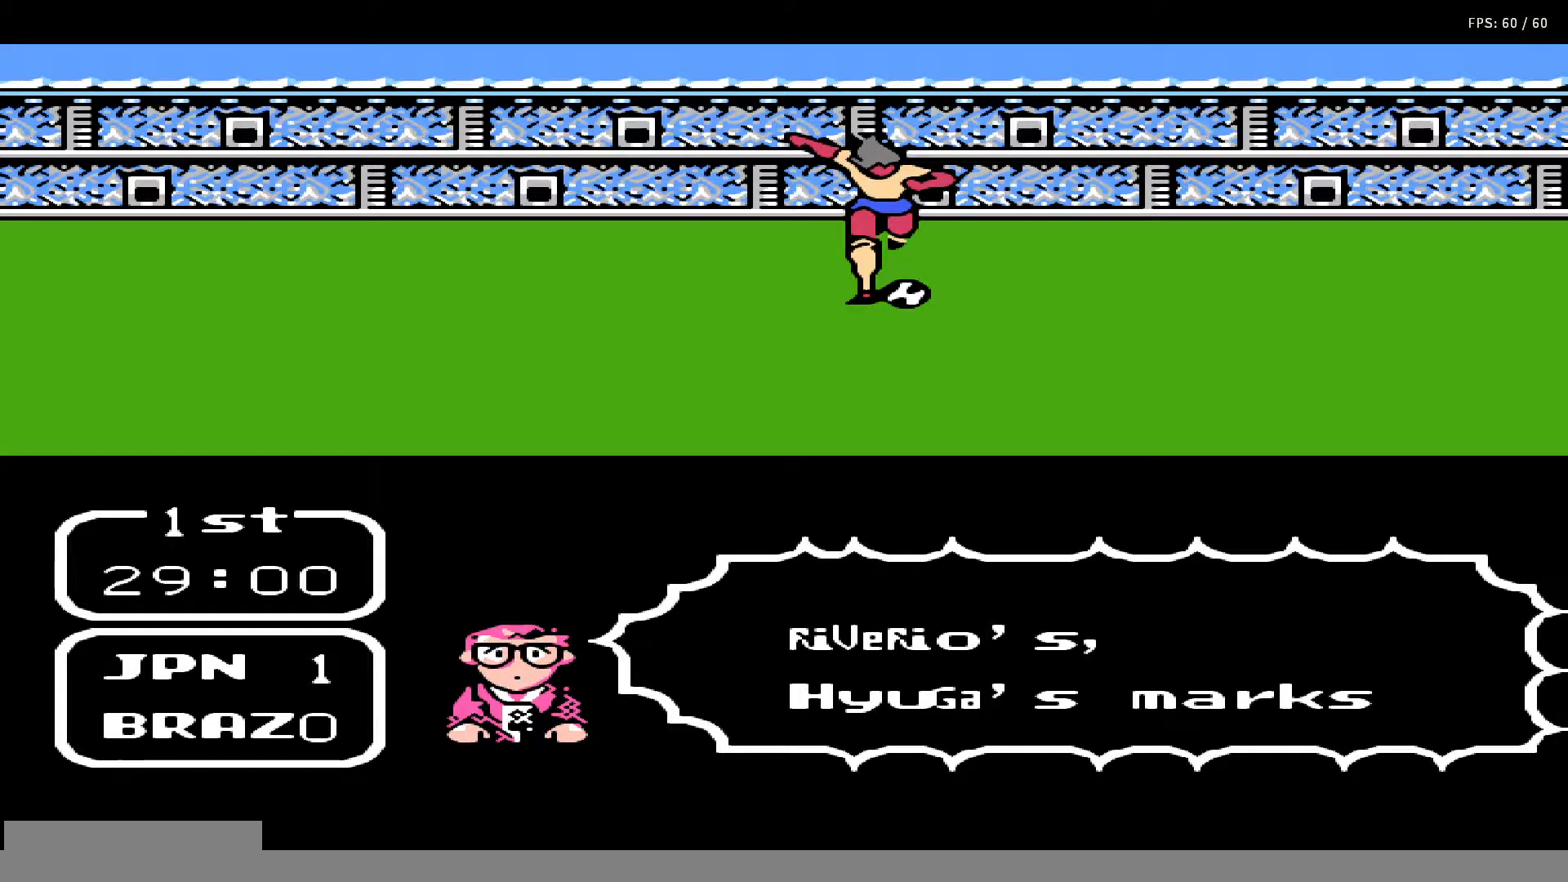
{"buttons": [], "events": []}
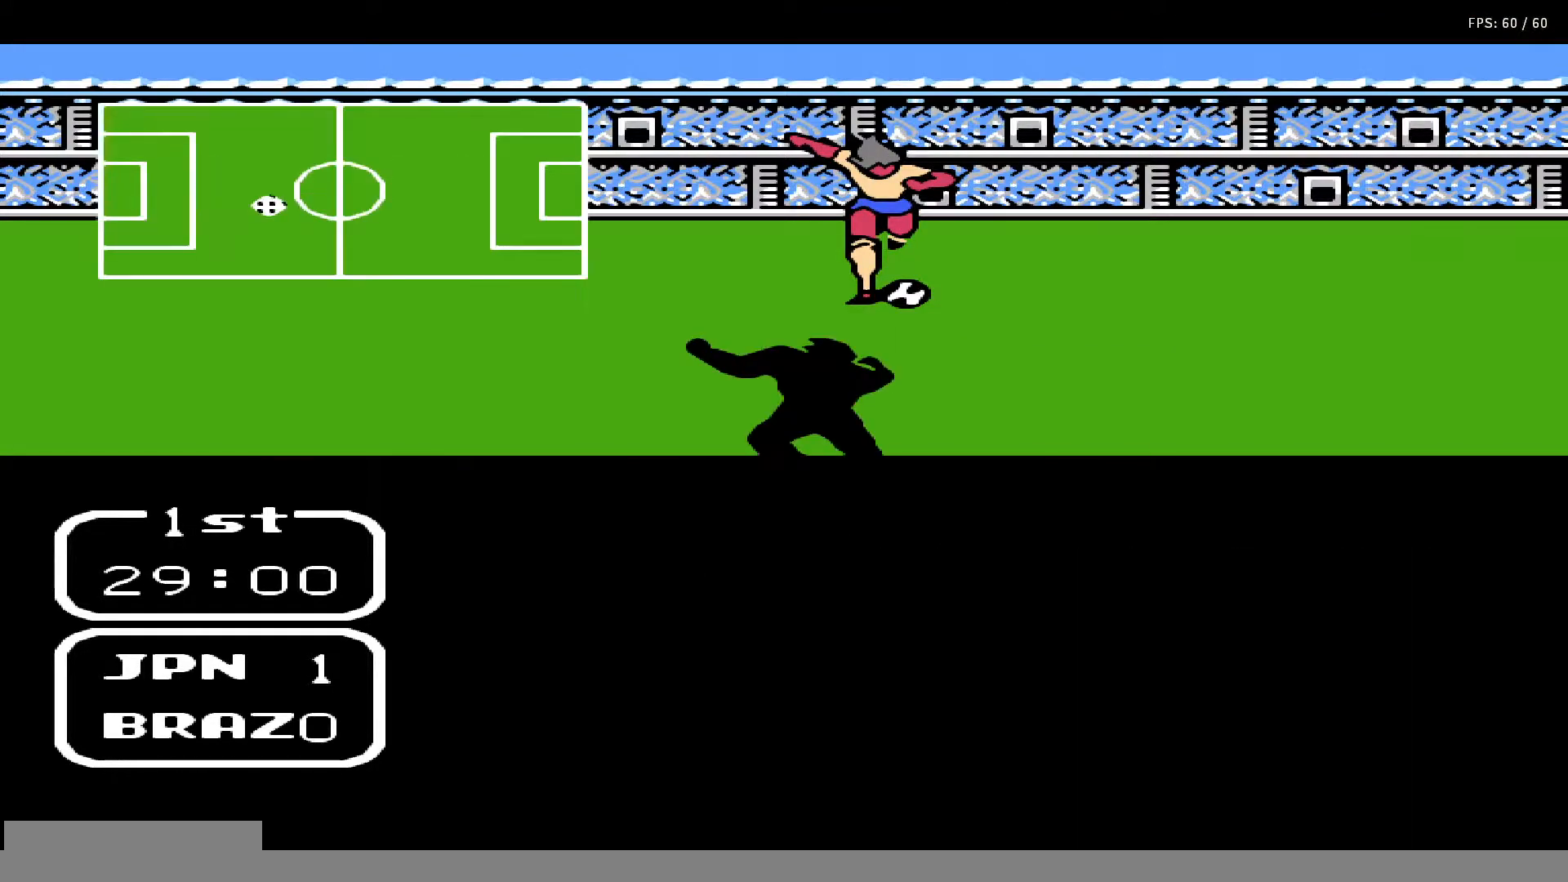
{"buttons": ["DPAD_LEFT"], "events": [[450, "DPAD_LEFT", "down"]]}
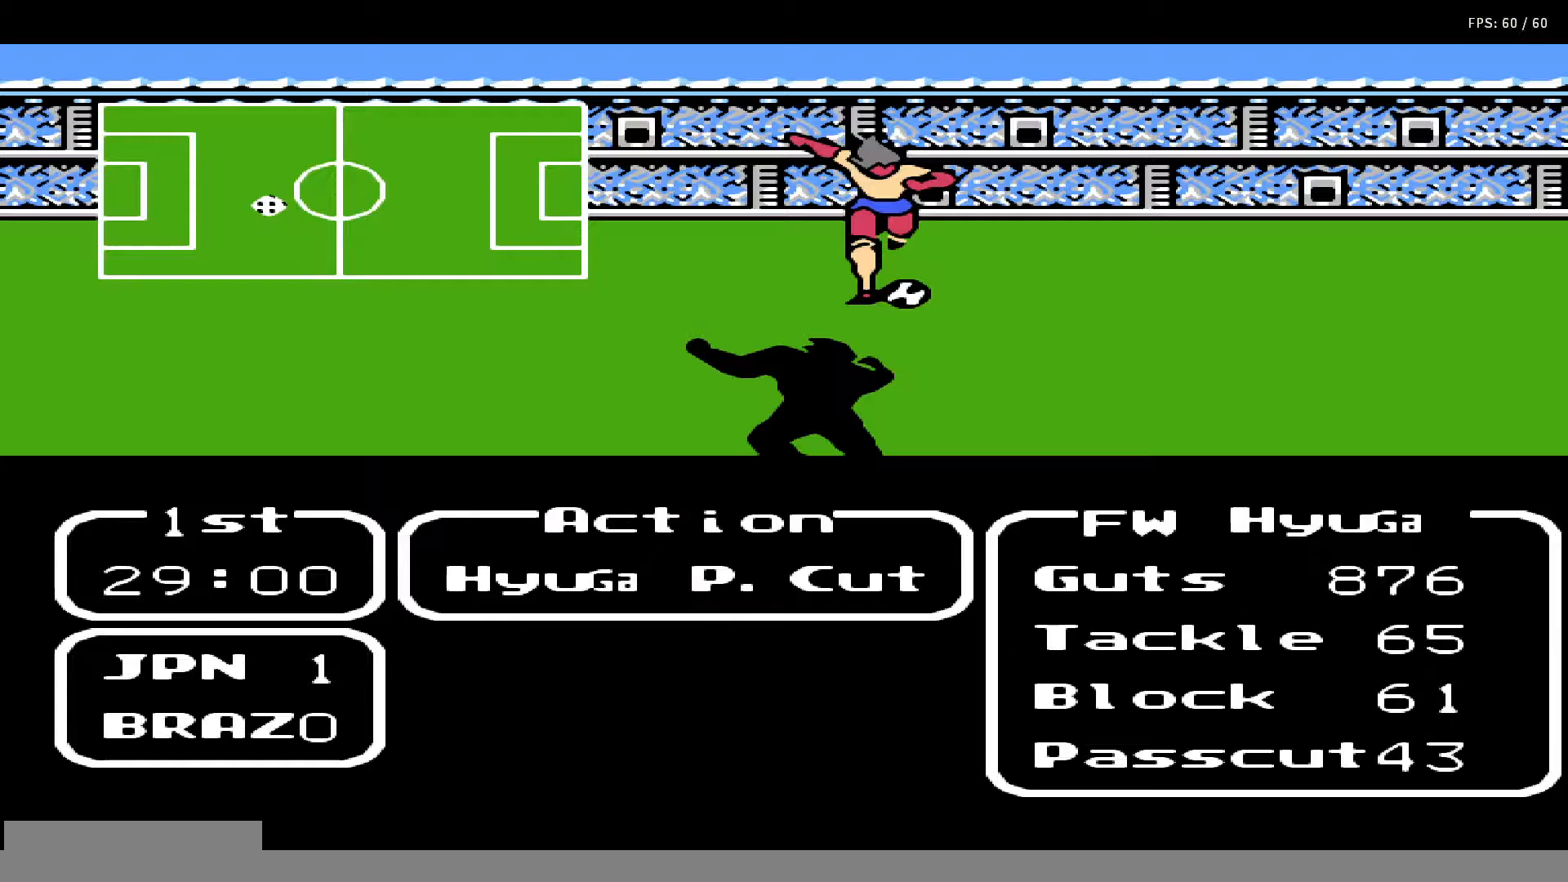
{"buttons": [], "events": [[17, "A", "down"], [50, "DPAD_LEFT", "up"], [117, "A", "up"], [217, "A", "down"], [267, "A", "up"], [267, "DPAD_LEFT", "down"], [367, "DPAD_LEFT", "up"], [383, "A", "down"], [433, "DPAD_LEFT", "down"], [450, "A", "up"], [483, "DPAD_LEFT", "up"]]}
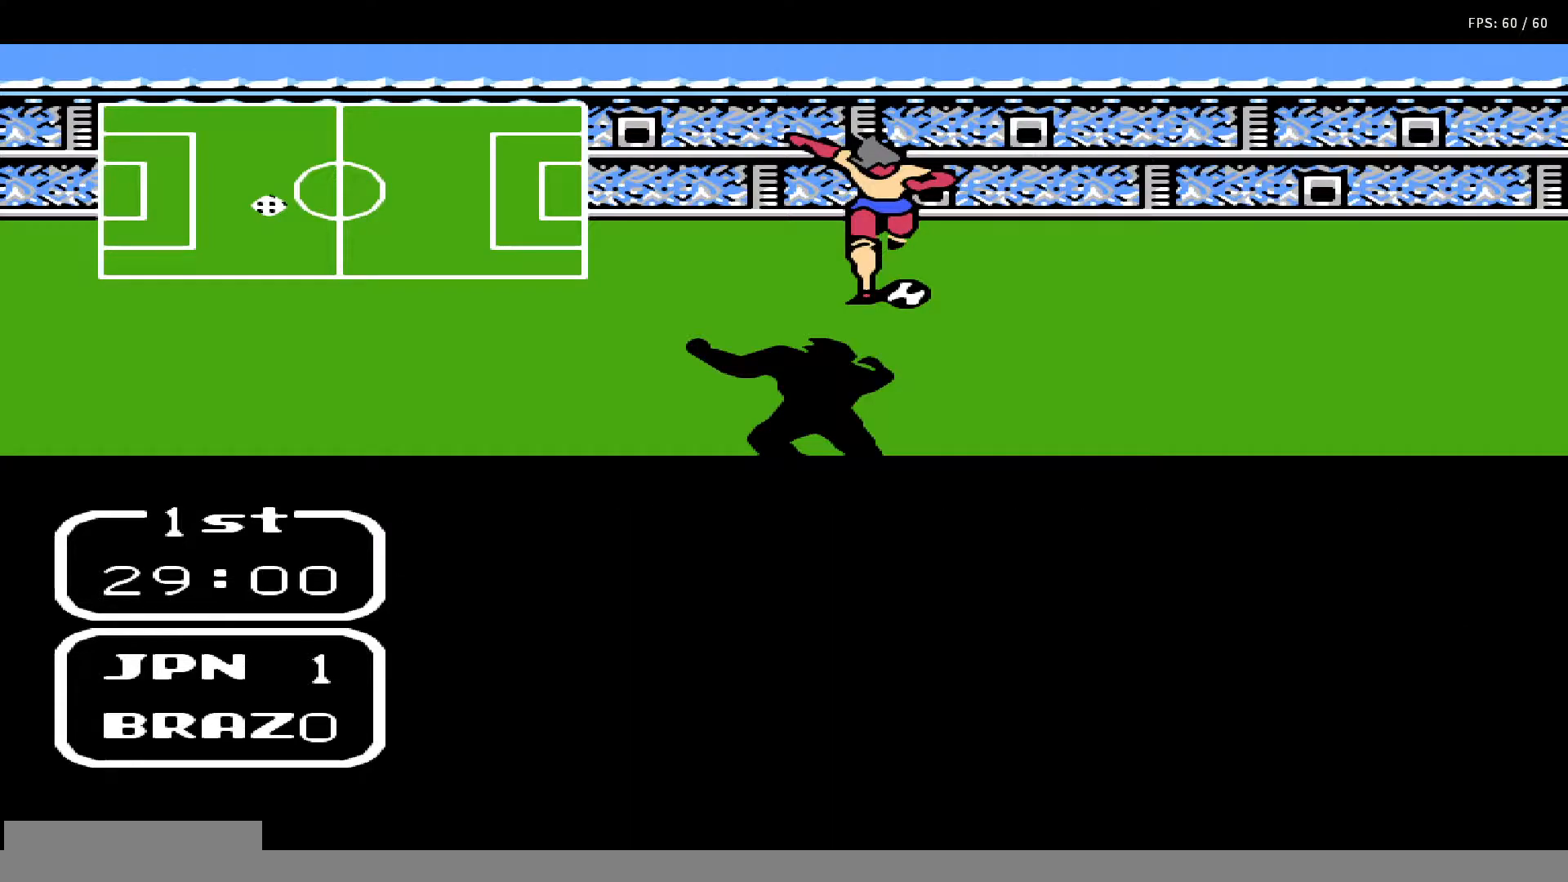
{"buttons": [], "events": [[33, "A", "down"], [83, "DPAD_LEFT", "down"], [150, "DPAD_LEFT", "up"], [167, "A", "up"], [217, "DPAD_RIGHT", "down"], [283, "DPAD_UP", "down"], [300, "A", "down"], [317, "DPAD_RIGHT", "up"], [350, "DPAD_UP", "up"], [367, "DPAD_UP", "down"], [383, "DPAD_RIGHT", "down"], [433, "A", "up"], [467, "DPAD_RIGHT", "up"], [467, "DPAD_UP", "up"]]}